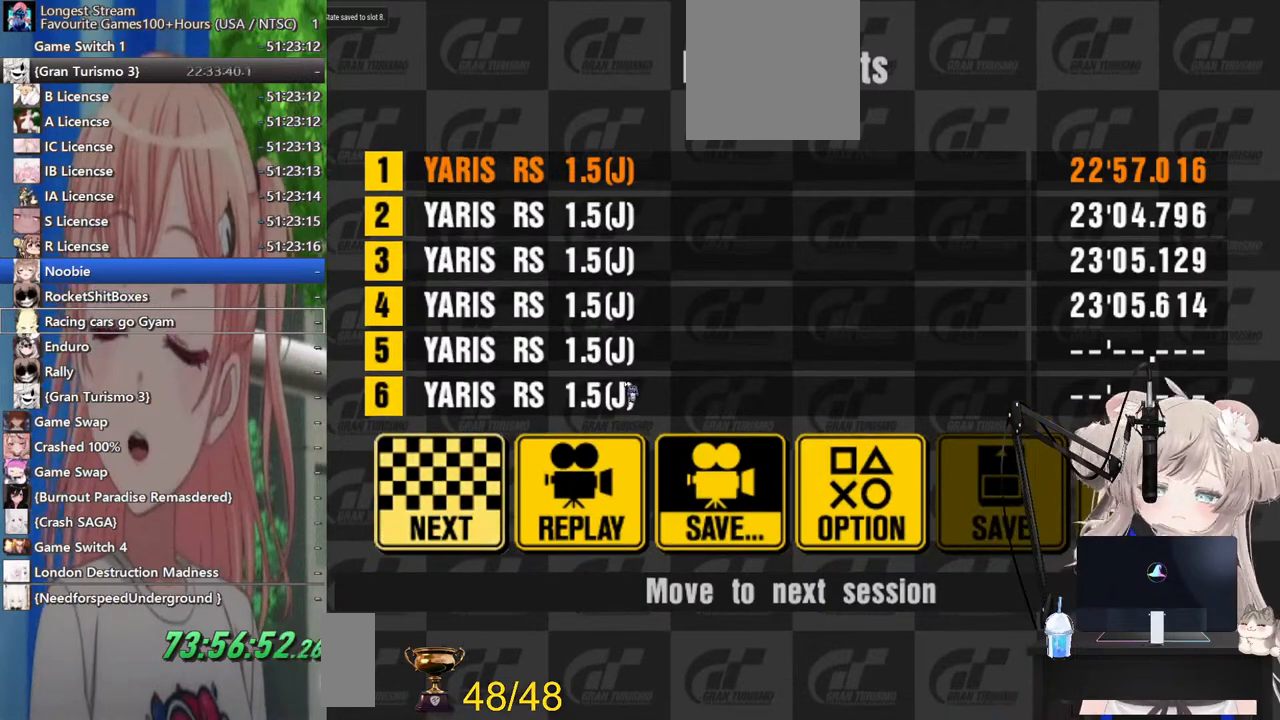
Gameplay with a controller (PlayStation layout); each line is a JSON object with the inputs held at the frame after it. "events" lists button and stick changes between this image and that frame as [ms after this image, input, new state], when the widget could be followed in between. Not read: L1 R1.
{"buttons": [], "left_stick": "center", "right_stick": "center", "events": [[333, "CROSS", "down"], [483, "CROSS", "up"]]}
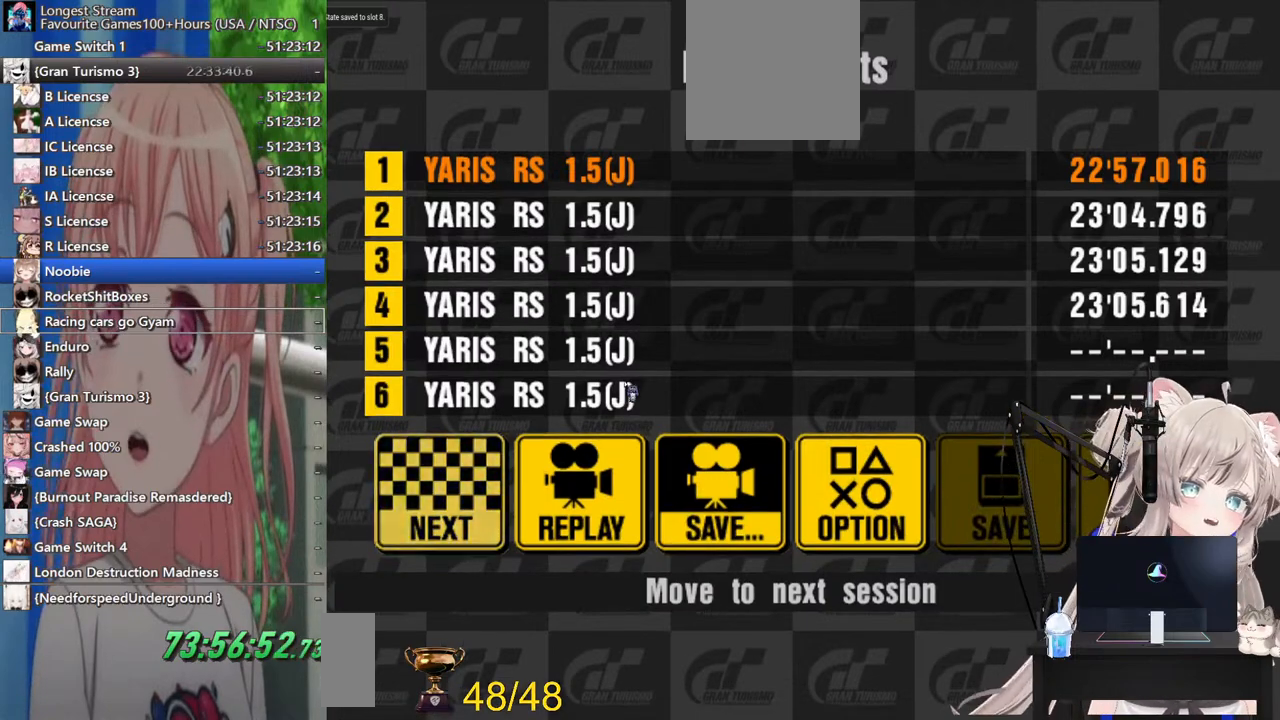
{"buttons": [], "left_stick": "center", "right_stick": "center", "events": []}
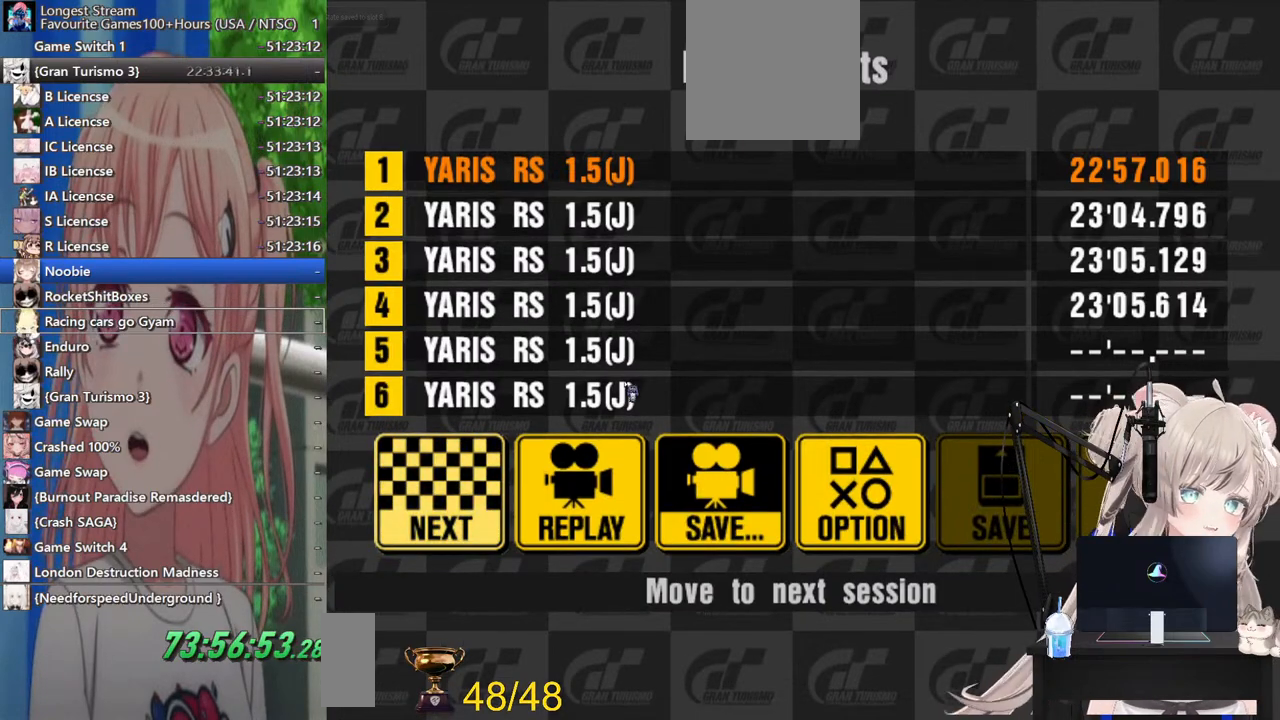
{"buttons": [], "left_stick": "center", "right_stick": "center", "events": []}
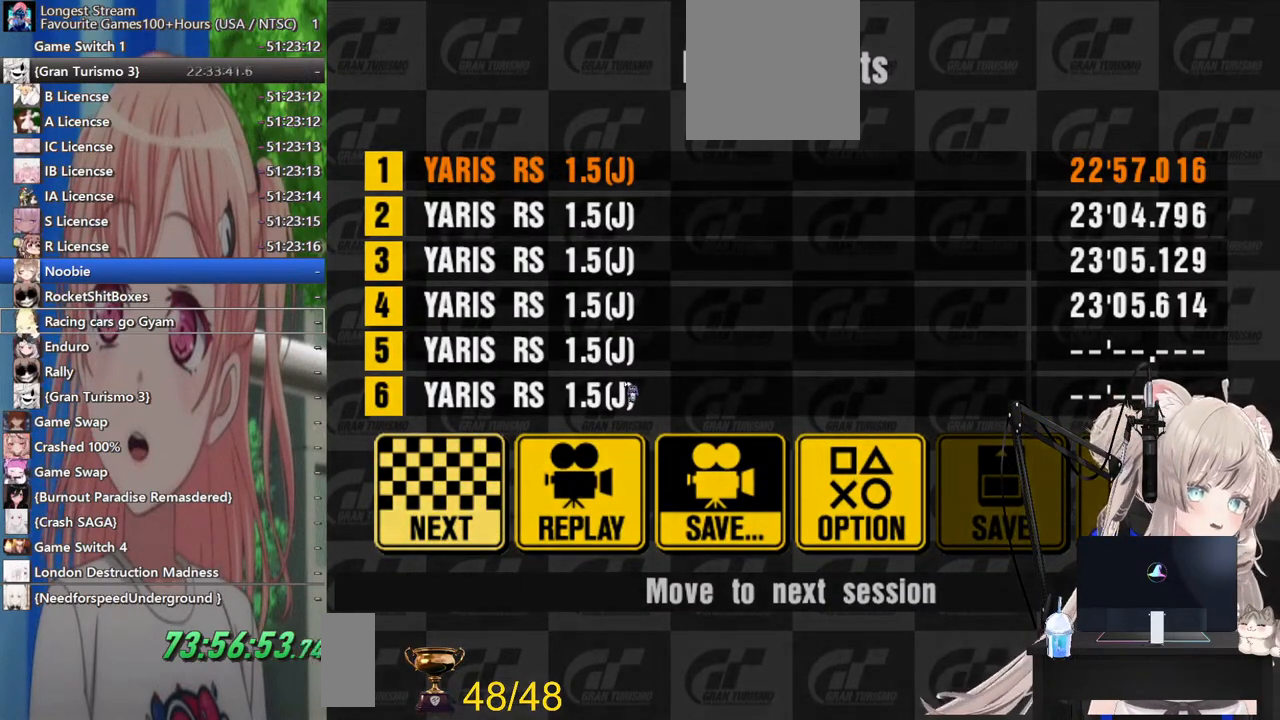
{"buttons": [], "left_stick": "center", "right_stick": "center", "events": []}
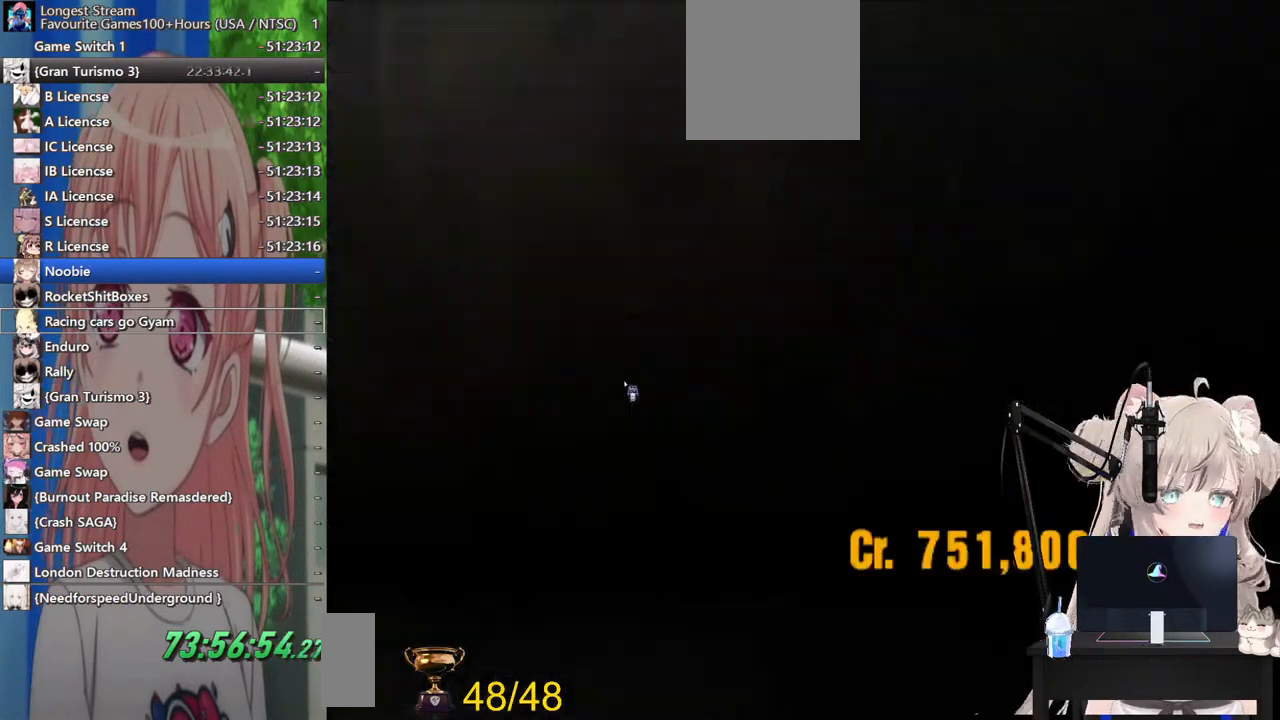
{"buttons": [], "left_stick": "center", "right_stick": "center", "events": []}
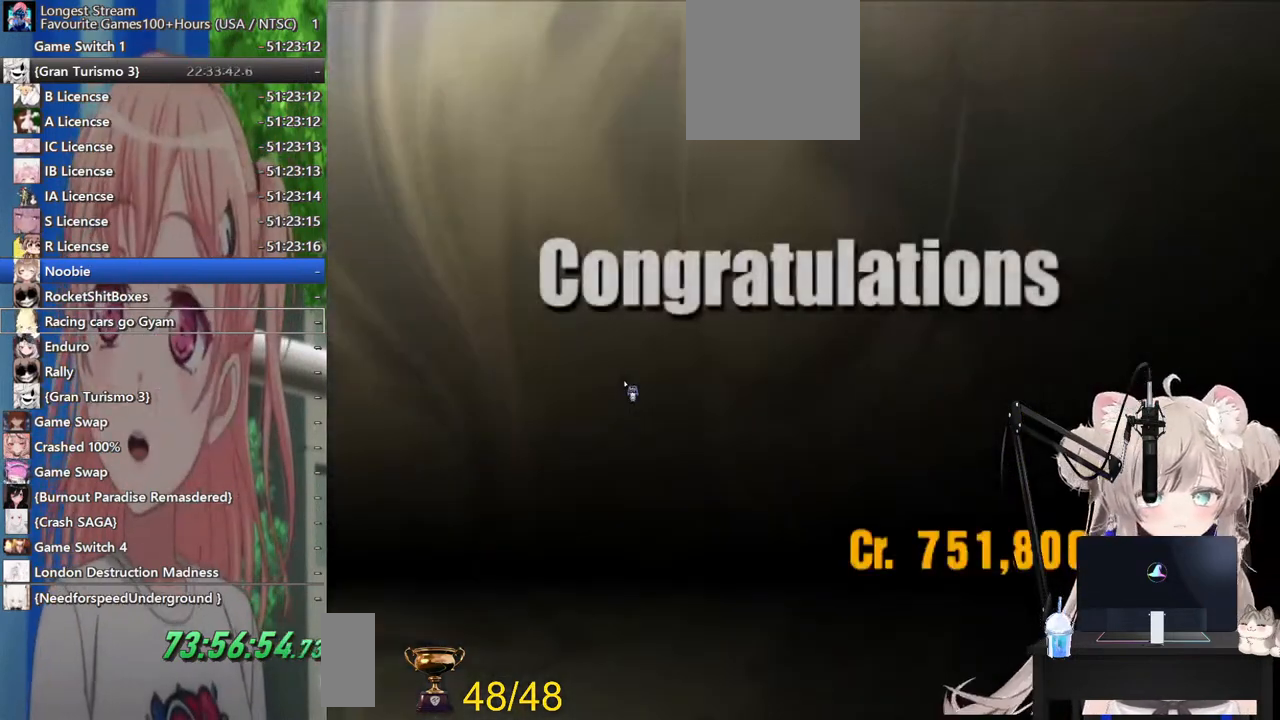
{"buttons": [], "left_stick": "center", "right_stick": "center", "events": []}
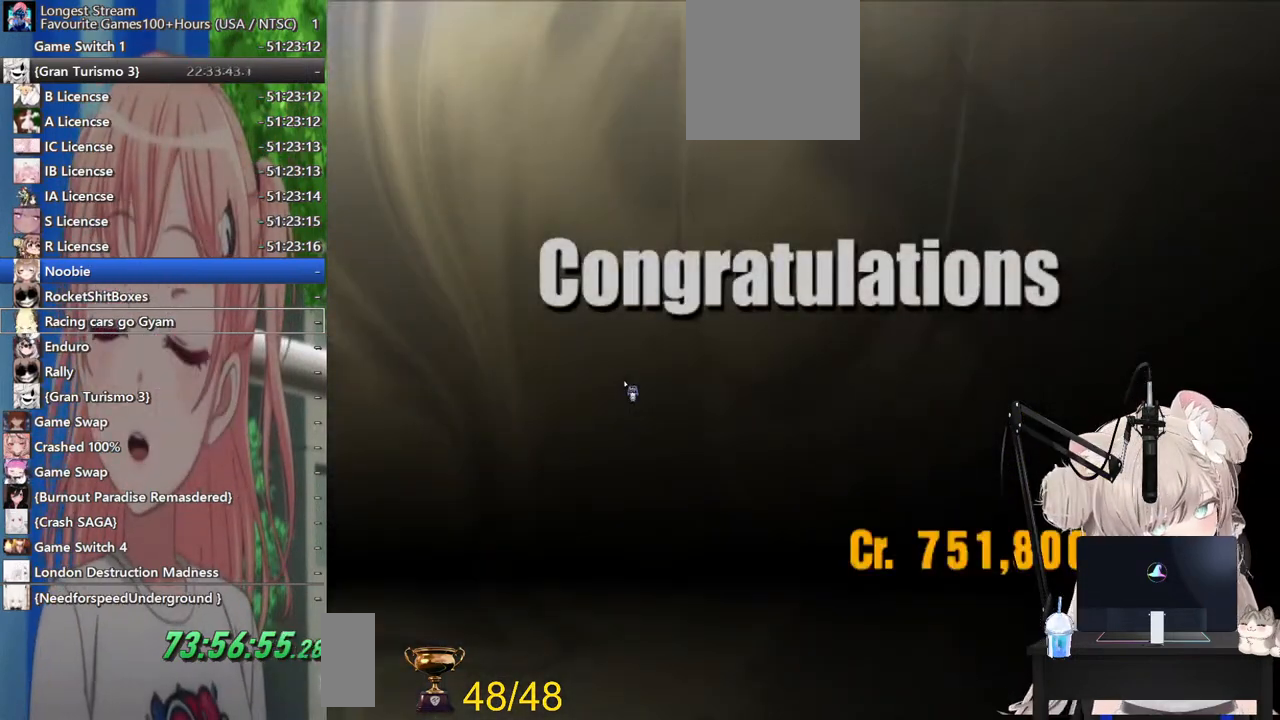
{"buttons": [], "left_stick": "center", "right_stick": "center", "events": []}
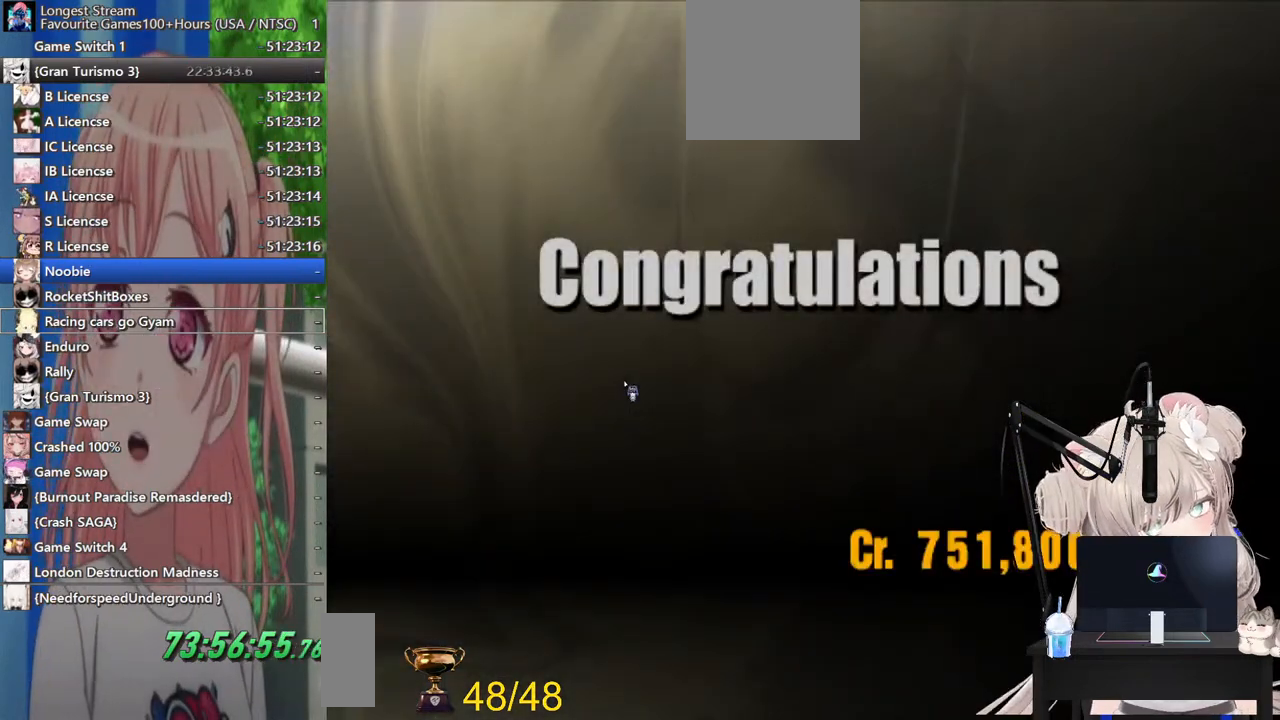
{"buttons": [], "left_stick": "center", "right_stick": "center", "events": []}
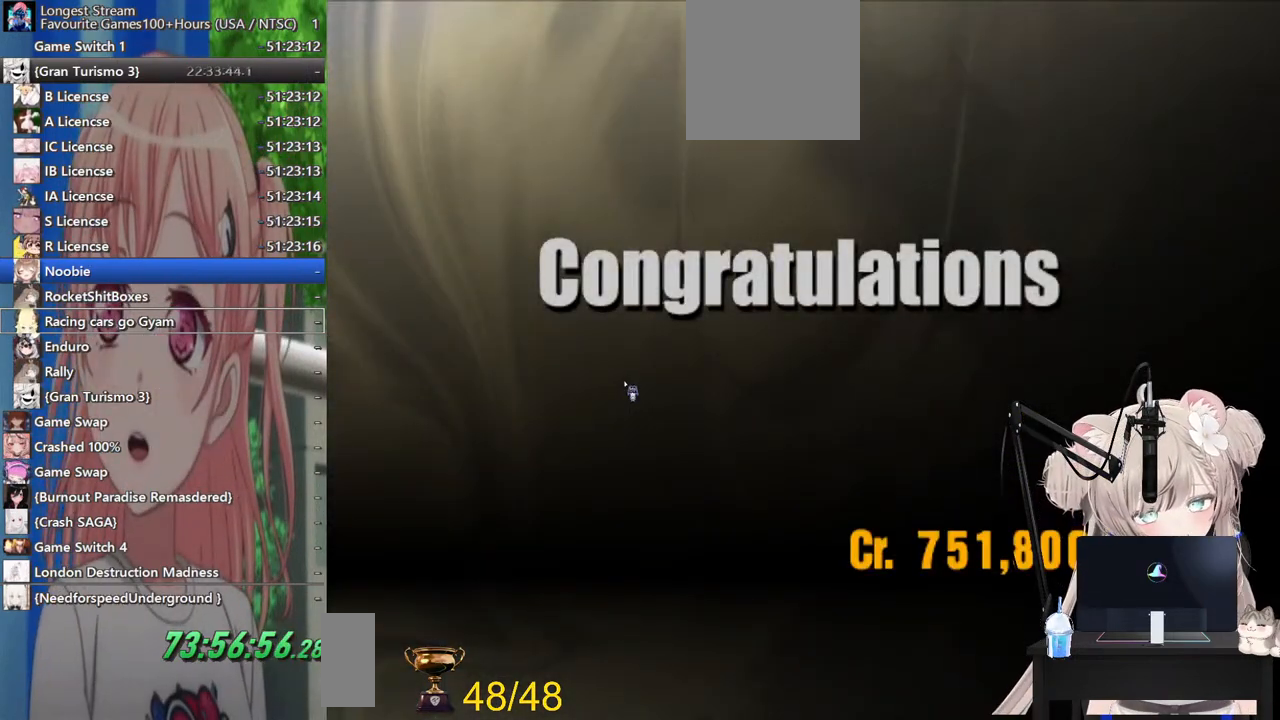
{"buttons": [], "left_stick": "center", "right_stick": "center", "events": []}
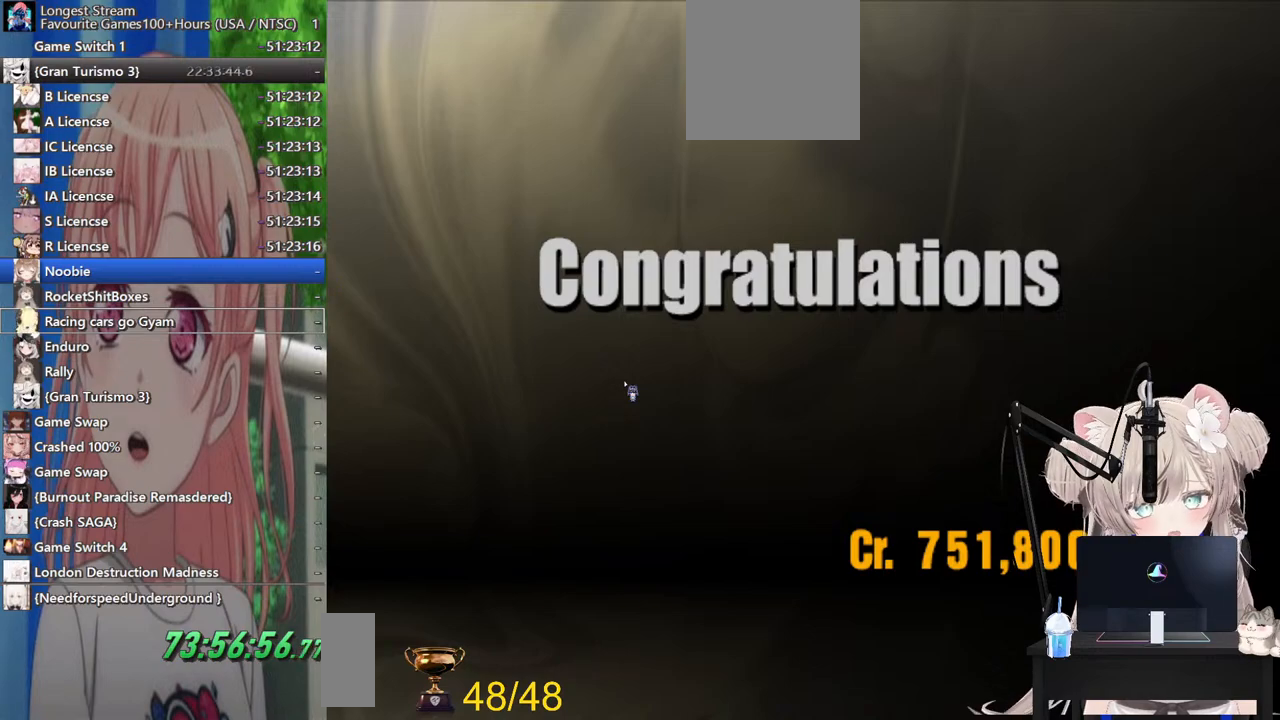
{"buttons": [], "left_stick": "center", "right_stick": "center", "events": []}
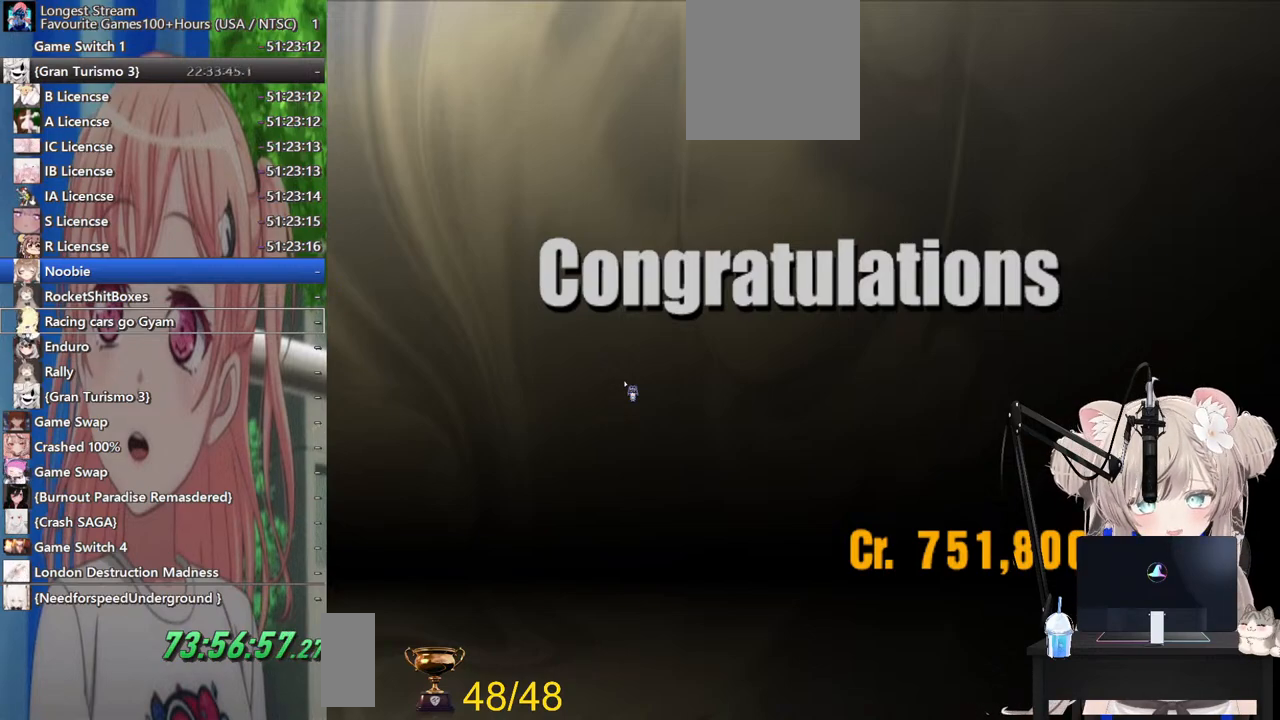
{"buttons": [], "left_stick": "center", "right_stick": "center", "events": []}
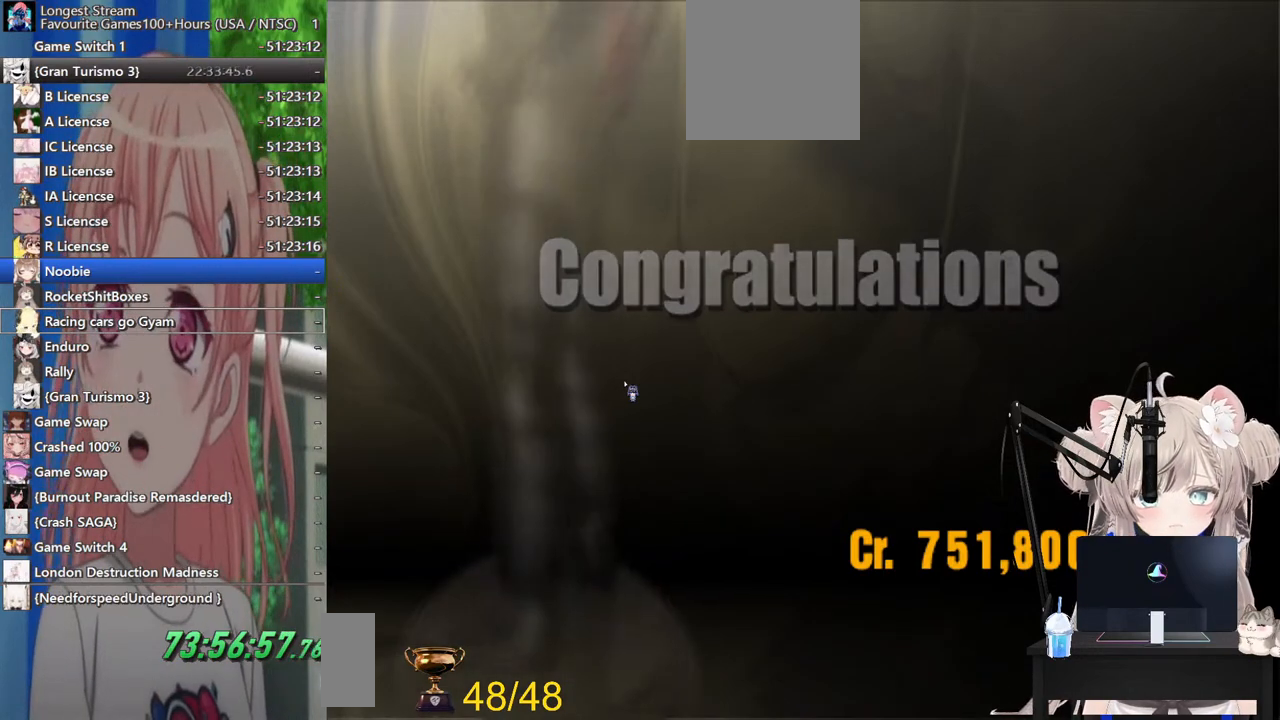
{"buttons": [], "left_stick": "center", "right_stick": "center", "events": [[167, "CROSS", "down"], [317, "CROSS", "up"]]}
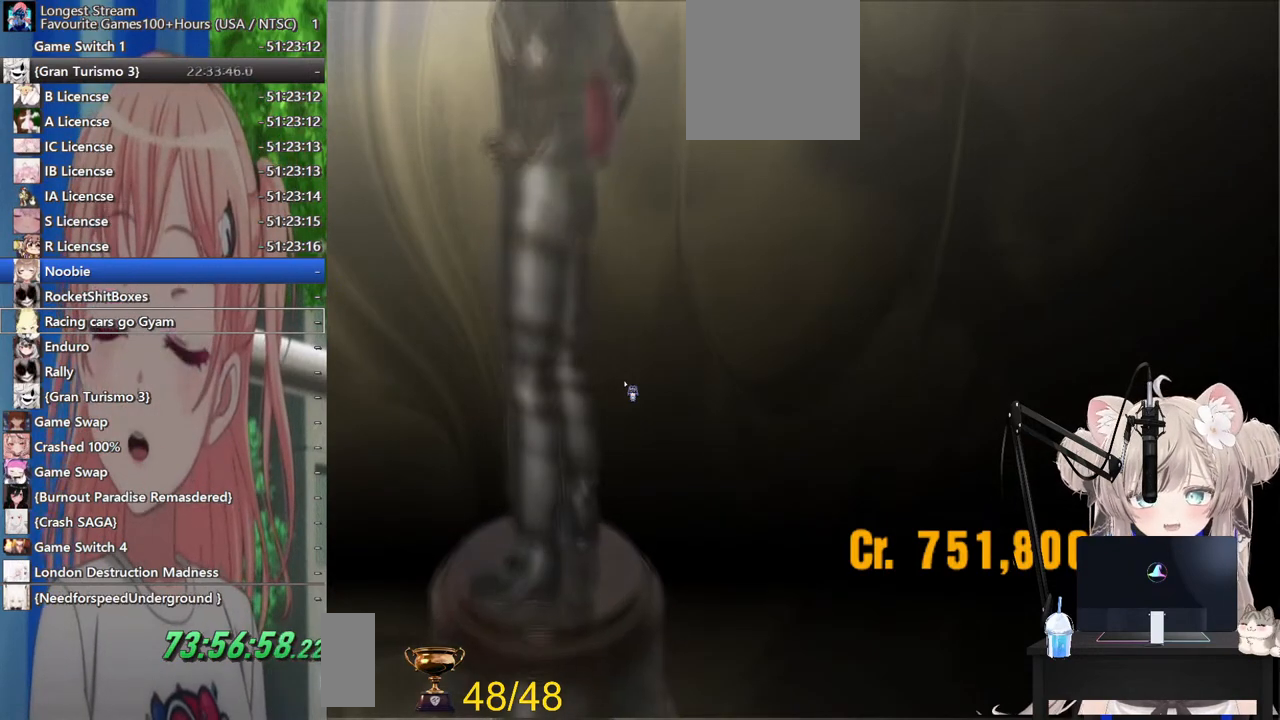
{"buttons": [], "left_stick": "center", "right_stick": "center", "events": [[200, "CIRCLE", "down"], [400, "CIRCLE", "up"]]}
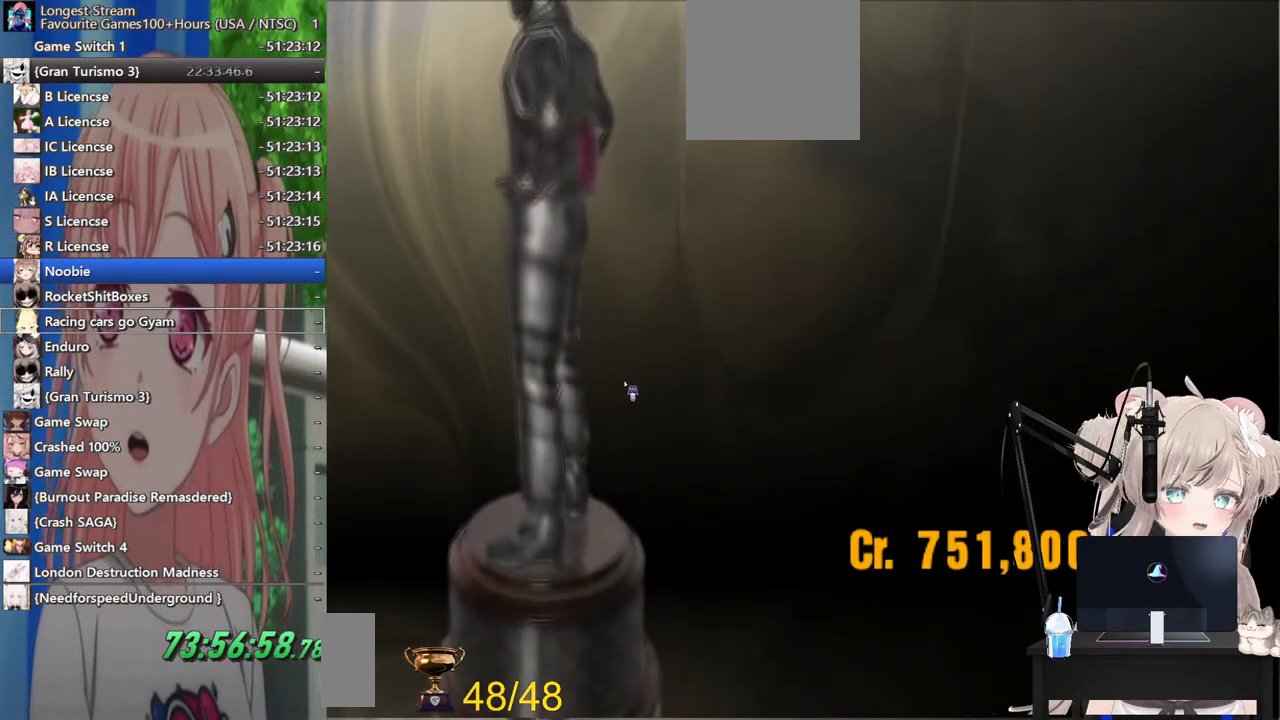
{"buttons": [], "left_stick": "center", "right_stick": "center", "events": [[233, "CIRCLE", "down"], [433, "CIRCLE", "up"]]}
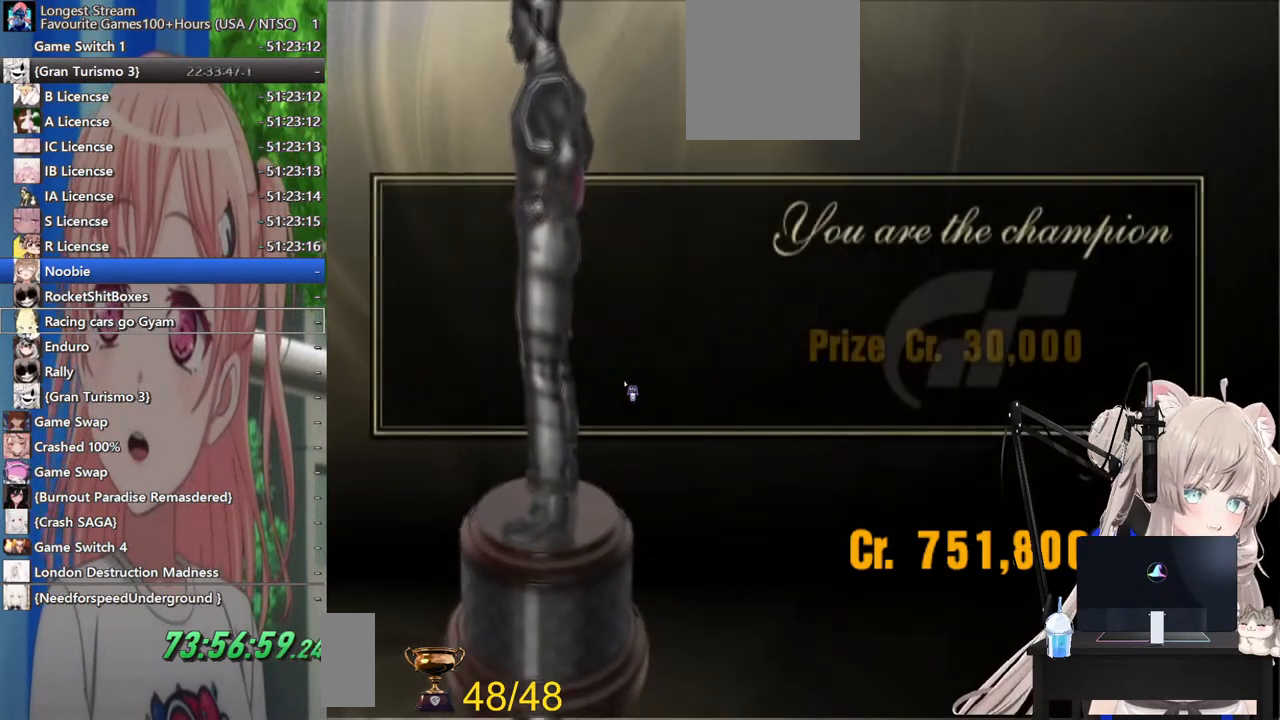
{"buttons": ["CIRCLE"], "left_stick": "center", "right_stick": "center", "events": [[400, "CIRCLE", "down"]]}
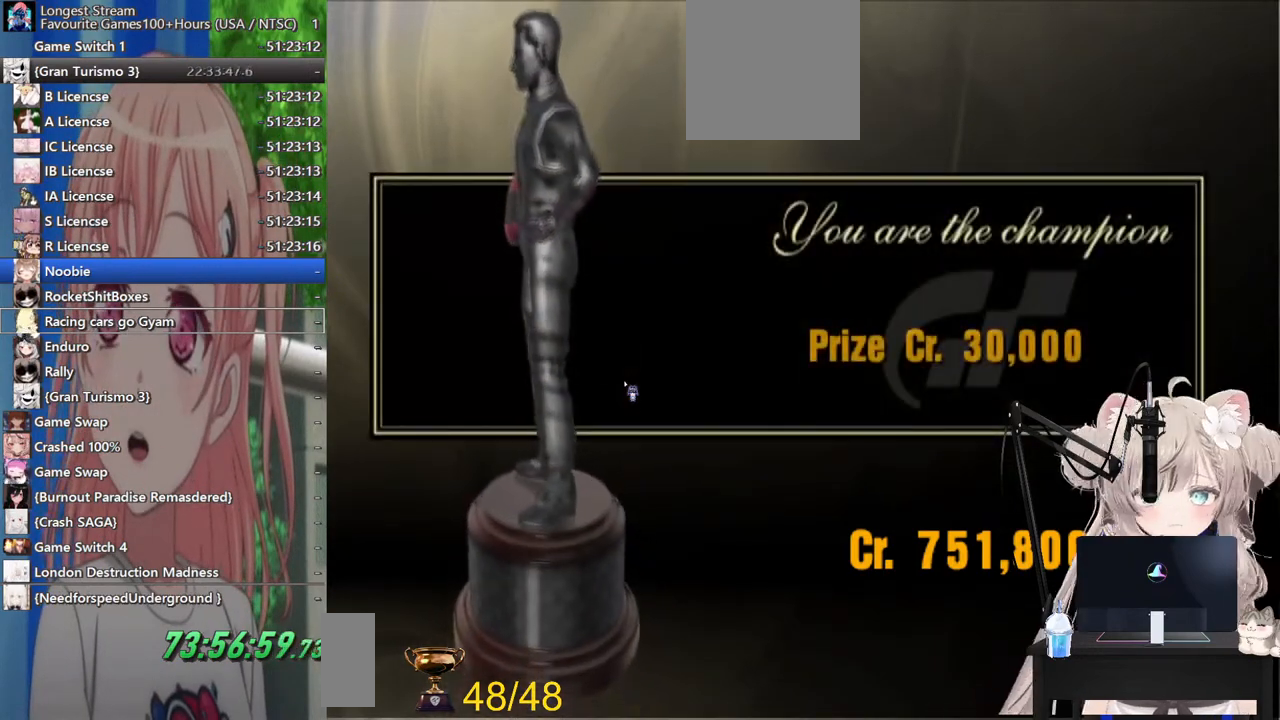
{"buttons": ["CROSS"], "left_stick": "center", "right_stick": "center", "events": [[133, "CIRCLE", "up"], [400, "CROSS", "down"]]}
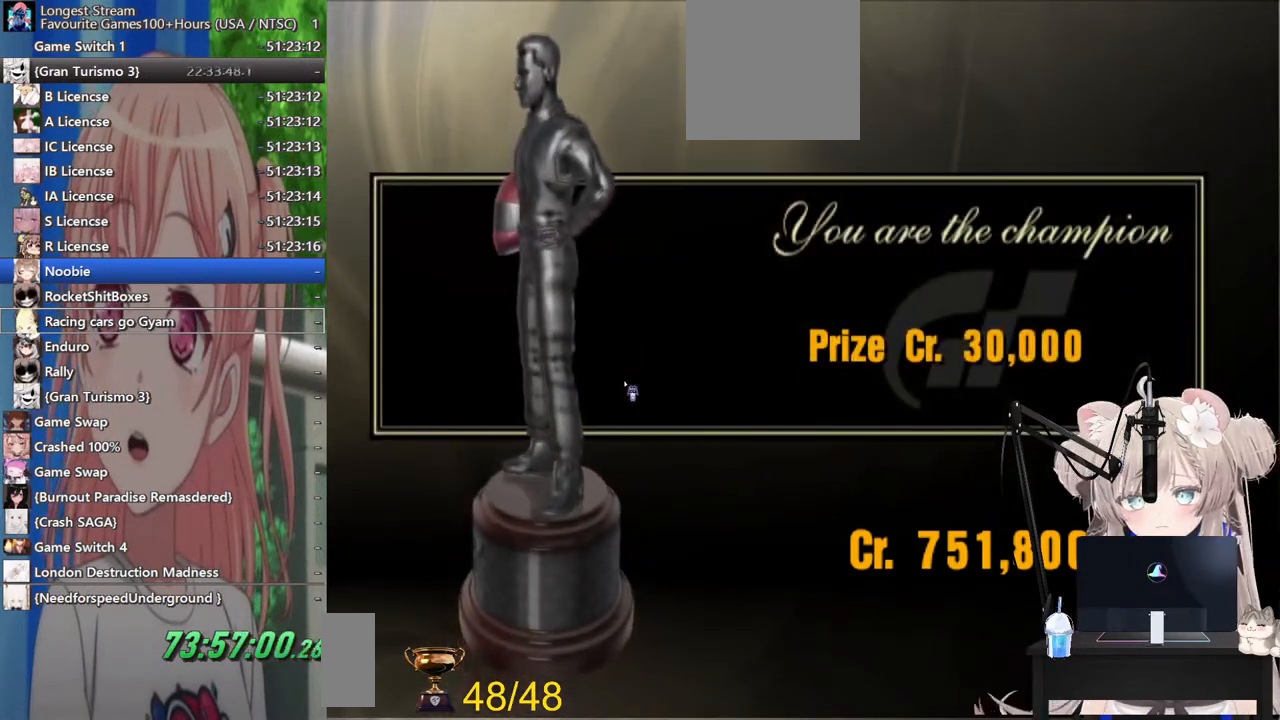
{"buttons": [], "left_stick": "center", "right_stick": "center", "events": [[483, "CROSS", "up"]]}
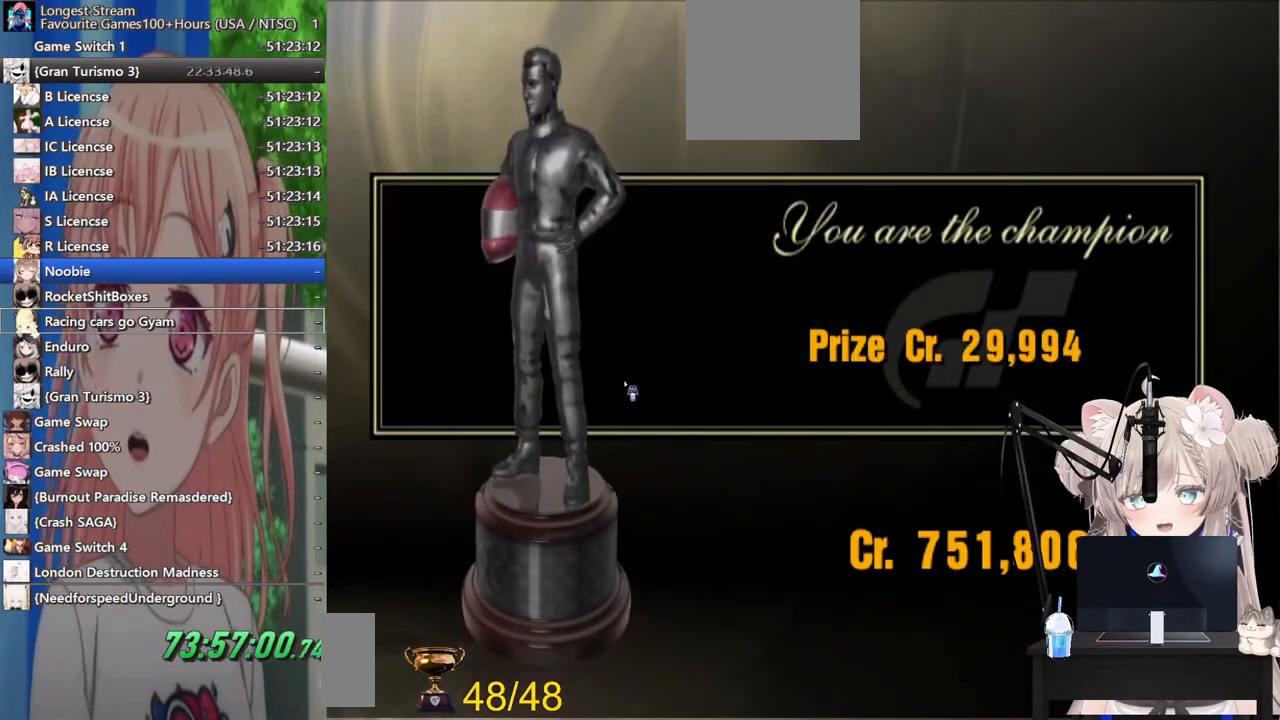
{"buttons": ["CIRCLE"], "left_stick": "center", "right_stick": "center", "events": [[17, "CROSS", "down"], [283, "CROSS", "up"], [433, "CIRCLE", "down"]]}
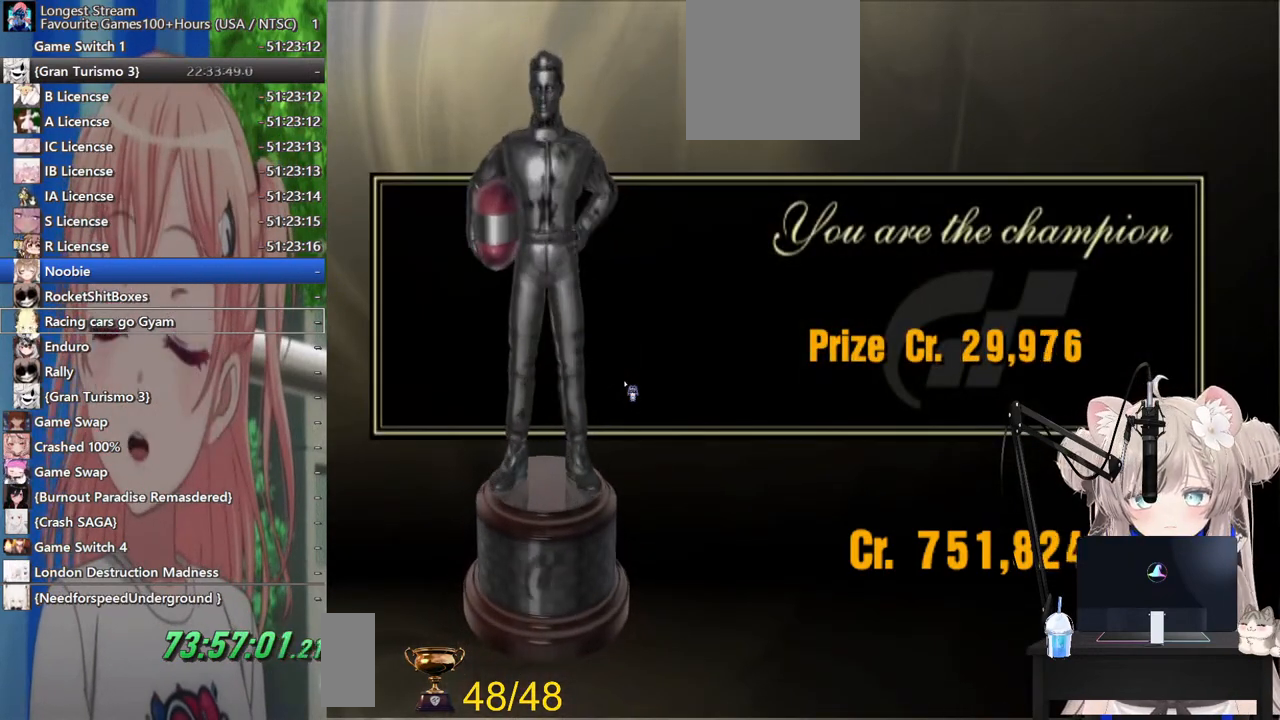
{"buttons": [], "left_stick": "center", "right_stick": "center", "events": [[367, "CIRCLE", "up"], [383, "CIRCLE", "down"], [467, "CIRCLE", "up"]]}
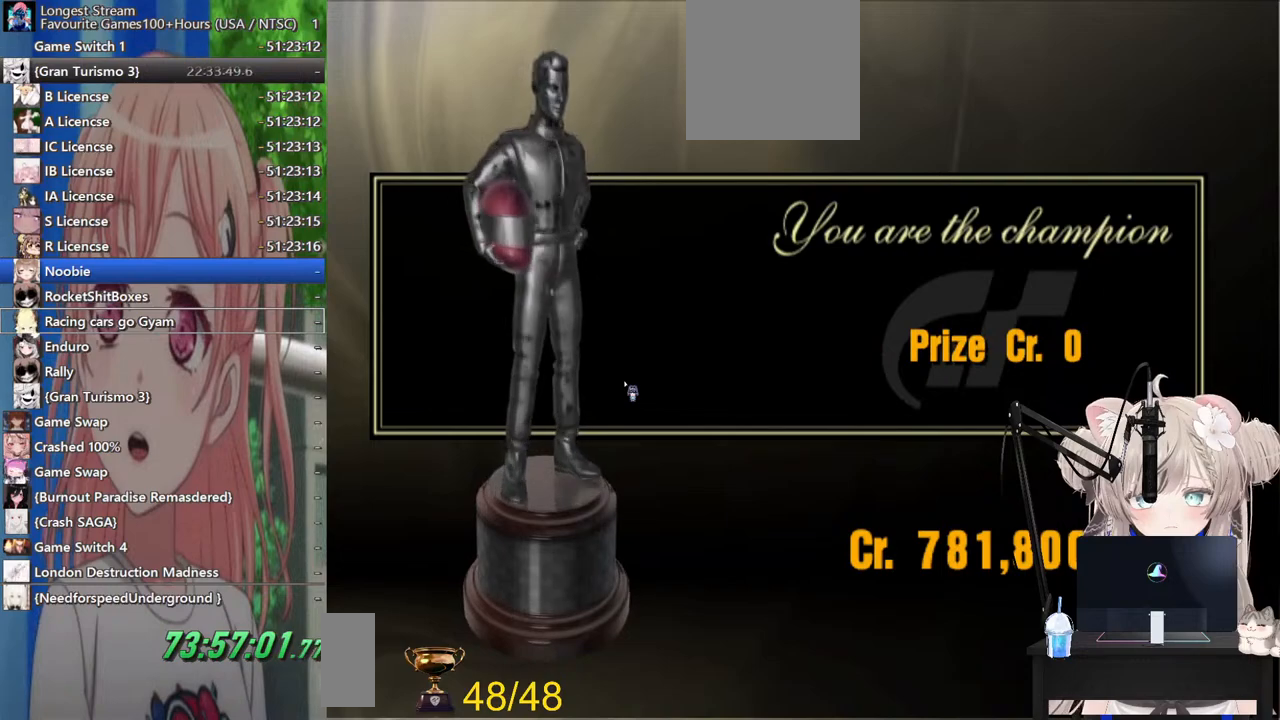
{"buttons": [], "left_stick": "center", "right_stick": "center", "events": [[117, "CIRCLE", "down"], [300, "CIRCLE", "up"]]}
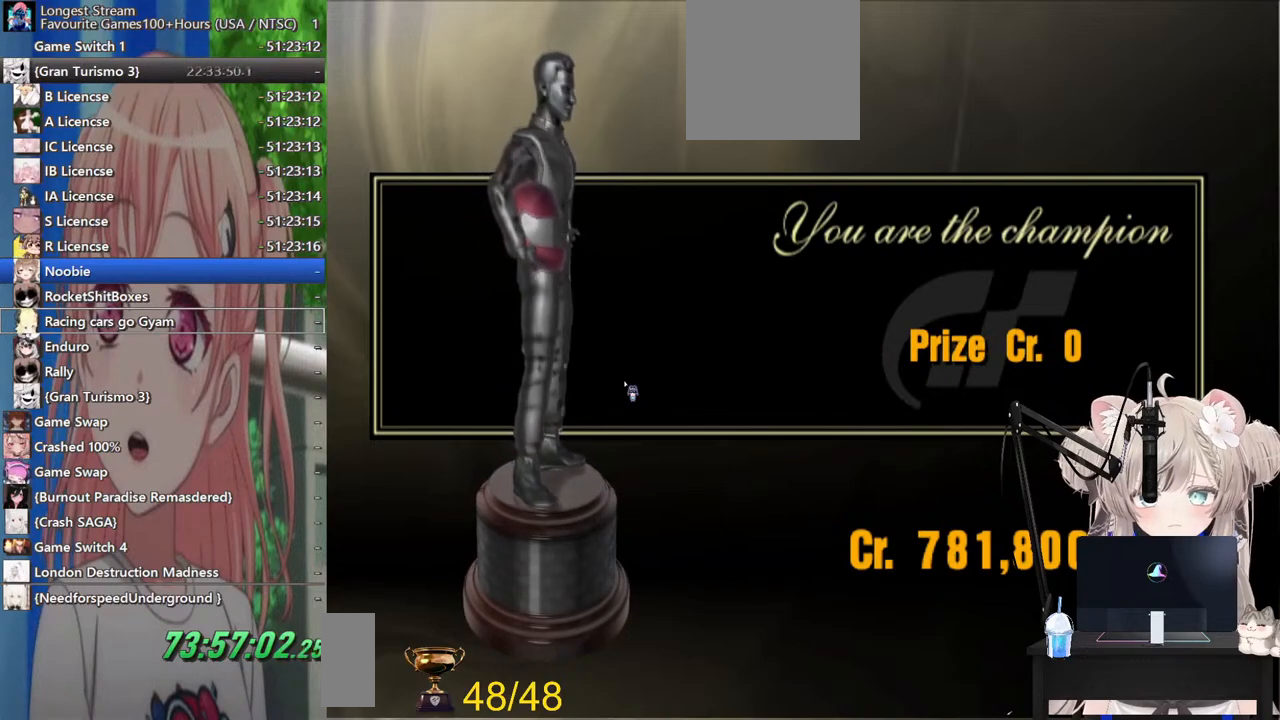
{"buttons": [], "left_stick": "center", "right_stick": "center", "events": [[17, "CROSS", "down"], [167, "CROSS", "up"]]}